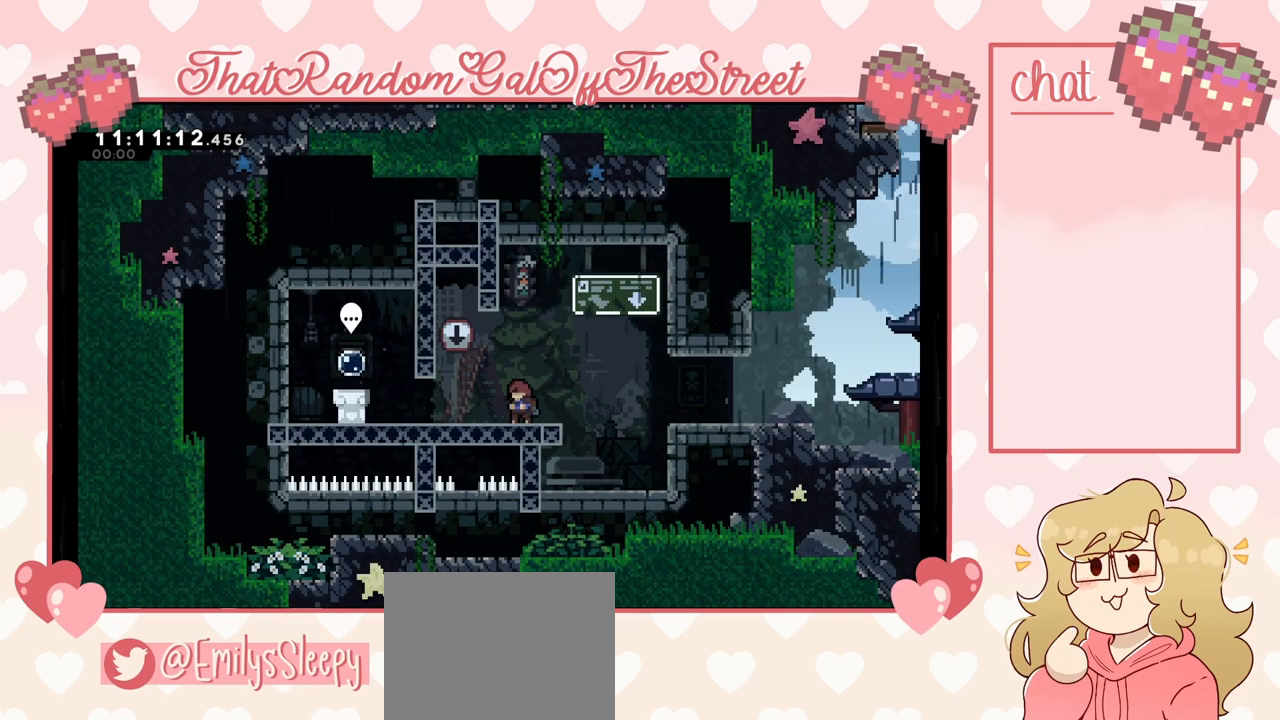
Gameplay with a controller (Xbox layout); each line is a JSON object with the inputs held at the frame after it. "events" lists button and stick changes between this image and that frame as [ms after this image, input, new state], when the widget could be followed in between.
{"buttons": [], "left_stick": "center", "right_stick": "center", "events": [[33, "left_stick", "left"], [133, "X", "down"], [200, "X", "up"], [500, "left_stick", "center"]]}
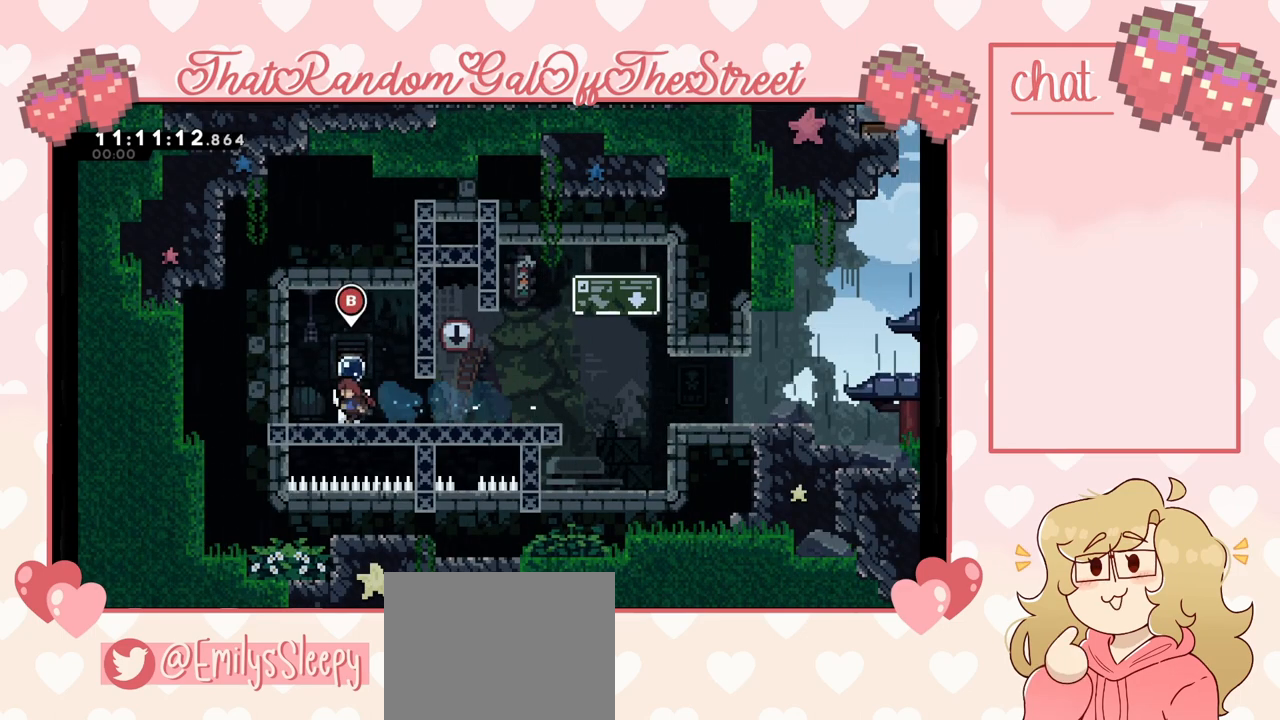
{"buttons": [], "left_stick": "center", "right_stick": "center", "events": [[167, "B", "down"], [233, "B", "up"]]}
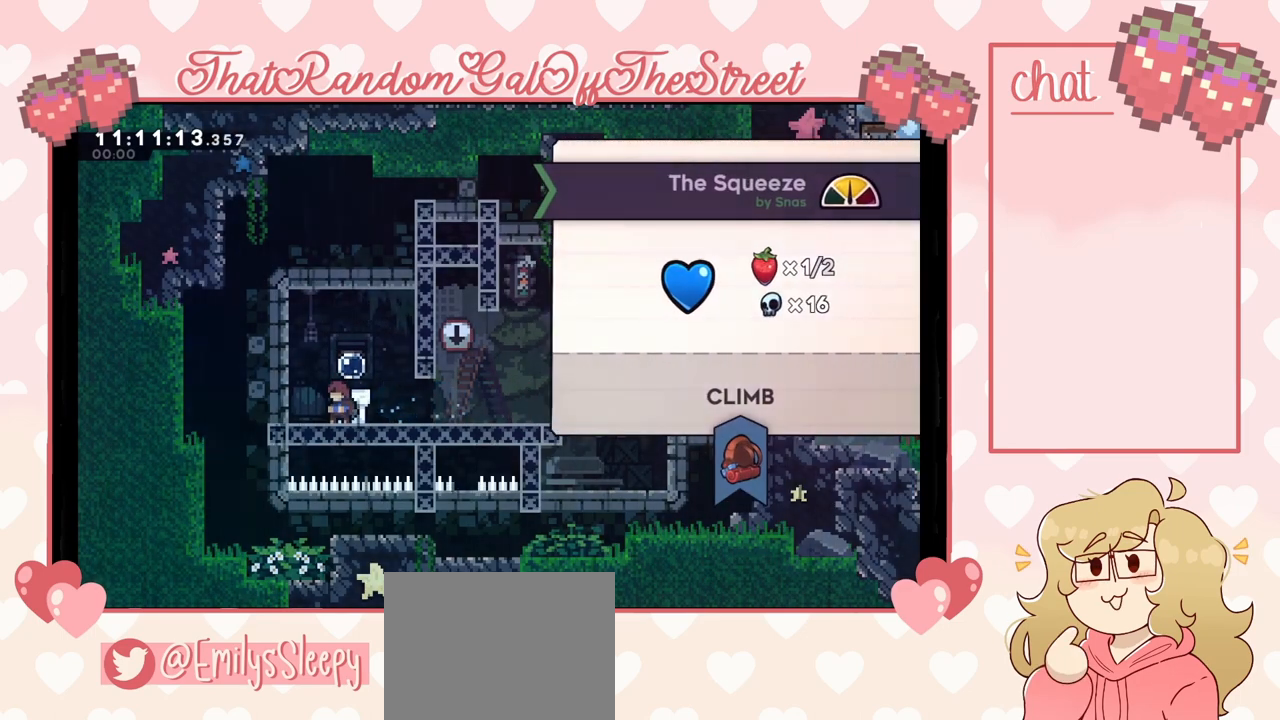
{"buttons": [], "left_stick": "center", "right_stick": "center", "events": []}
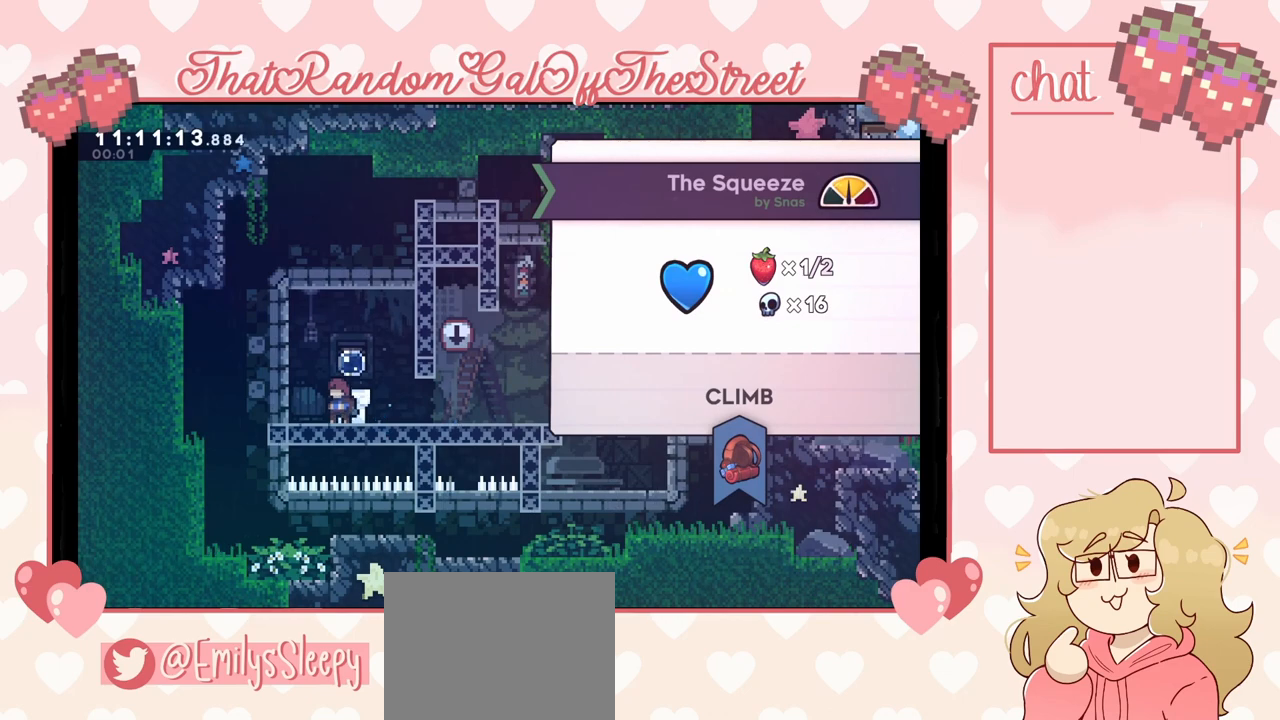
{"buttons": [], "left_stick": "center", "right_stick": "center", "events": []}
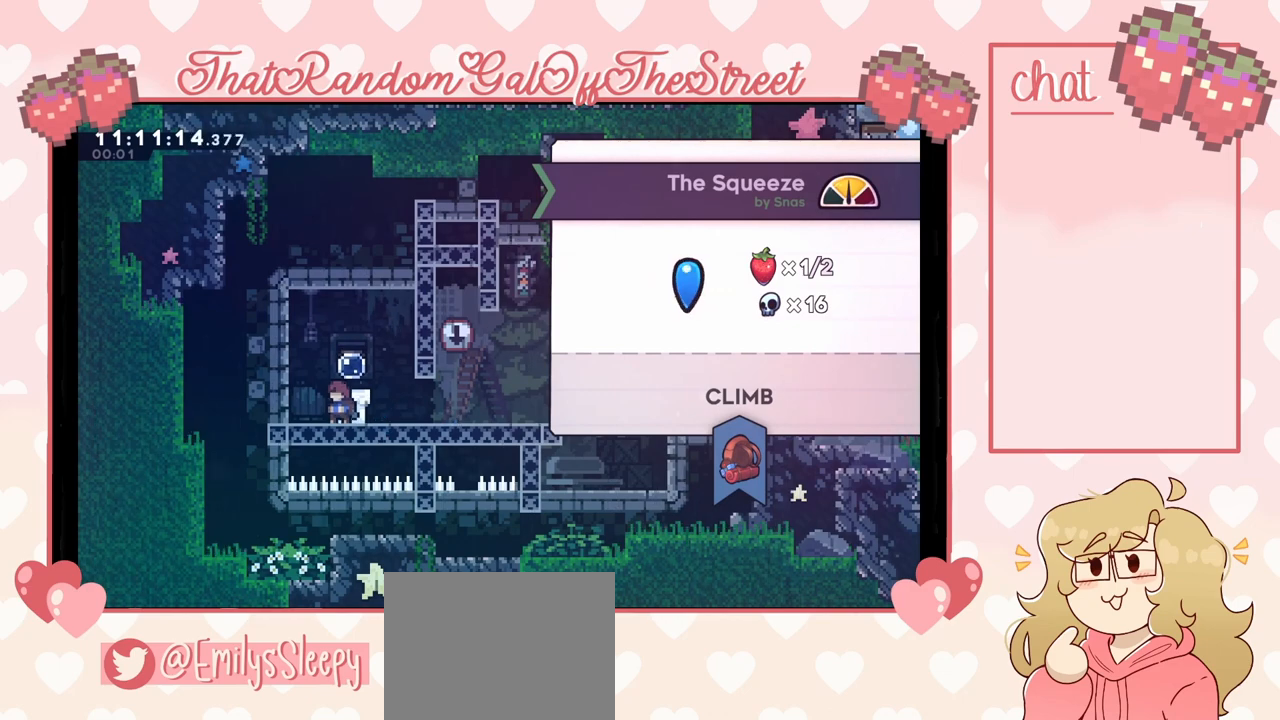
{"buttons": [], "left_stick": "center", "right_stick": "center", "events": [[233, "A", "down"], [400, "A", "up"]]}
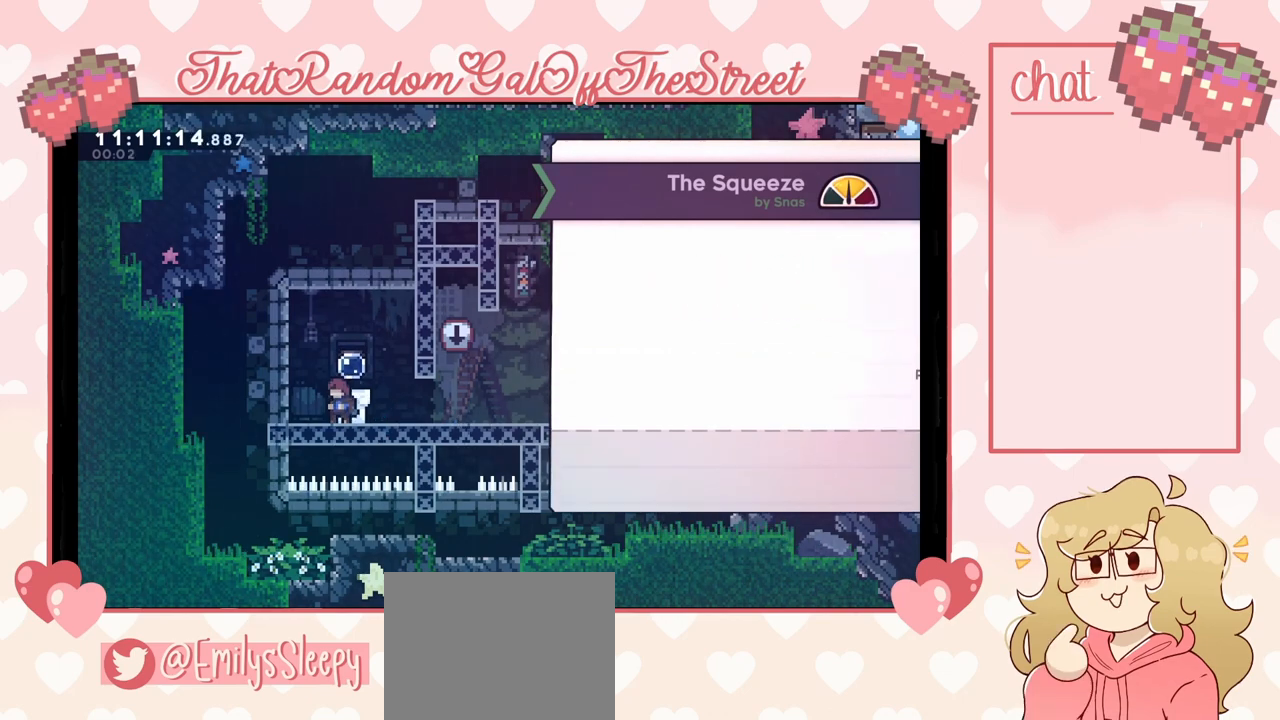
{"buttons": [], "left_stick": "center", "right_stick": "center", "events": []}
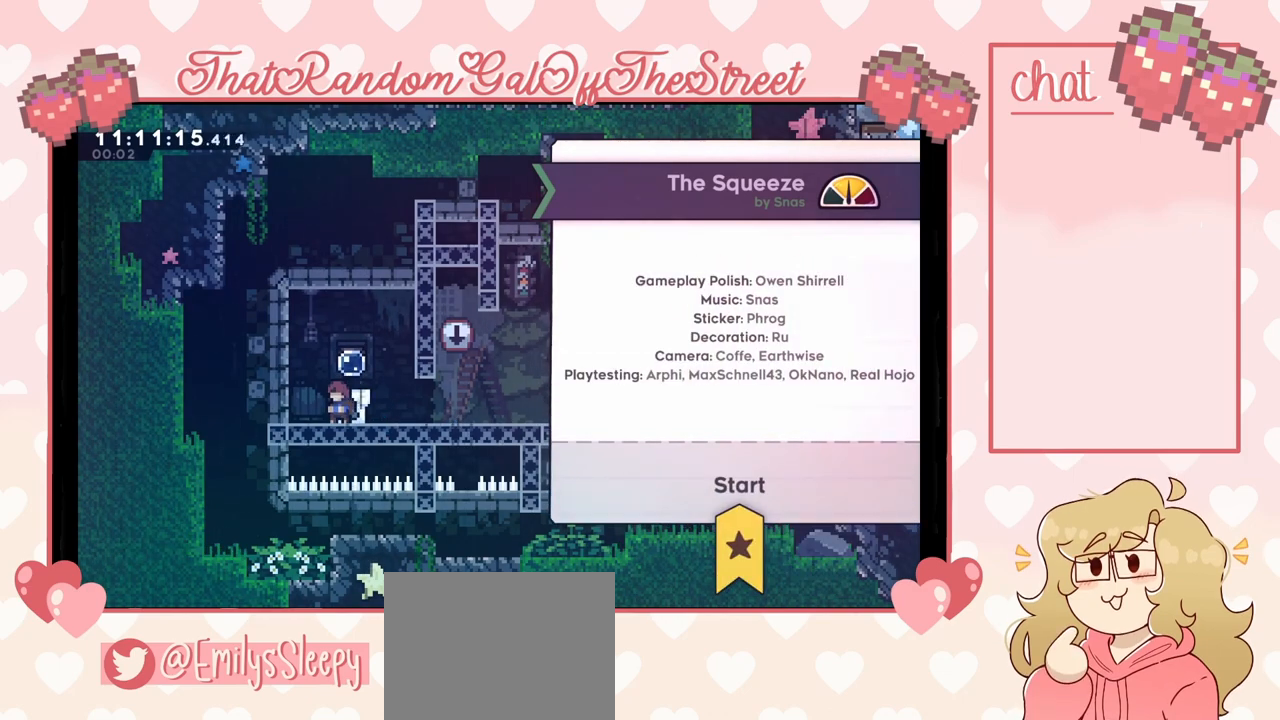
{"buttons": [], "left_stick": "center", "right_stick": "center", "events": [[133, "A", "down"], [267, "A", "up"]]}
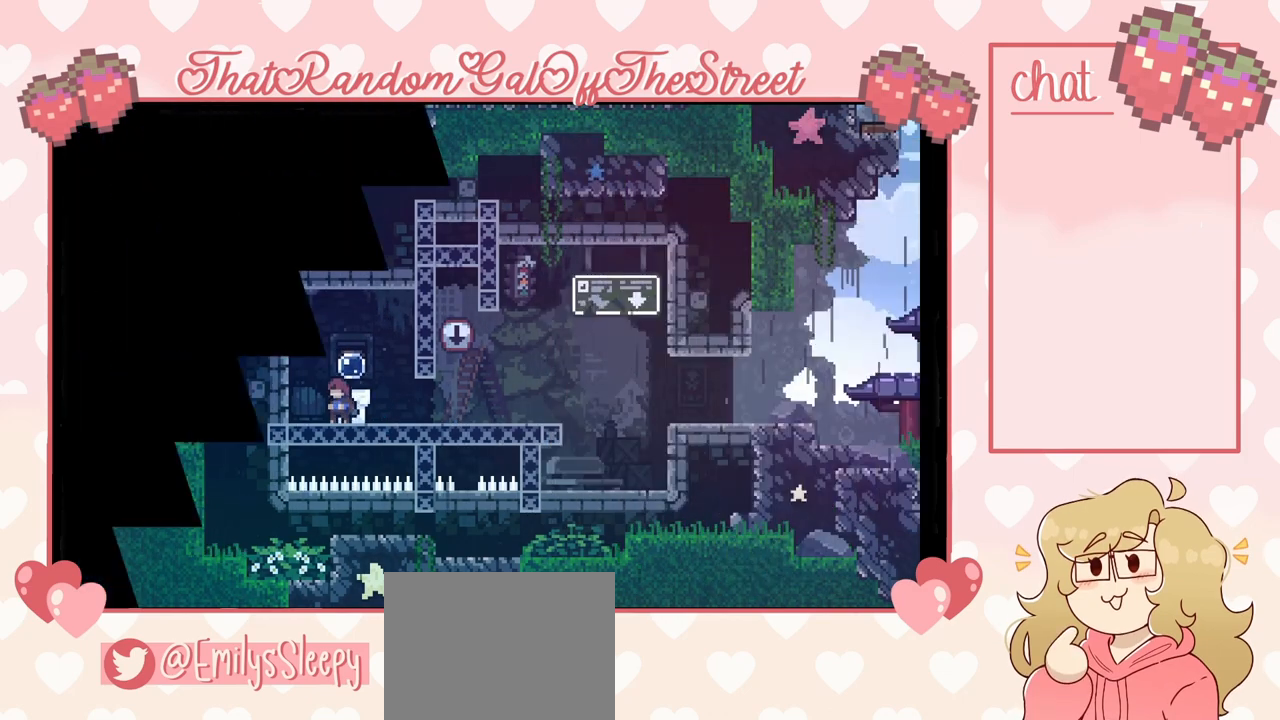
{"buttons": [], "left_stick": "center", "right_stick": "center", "events": []}
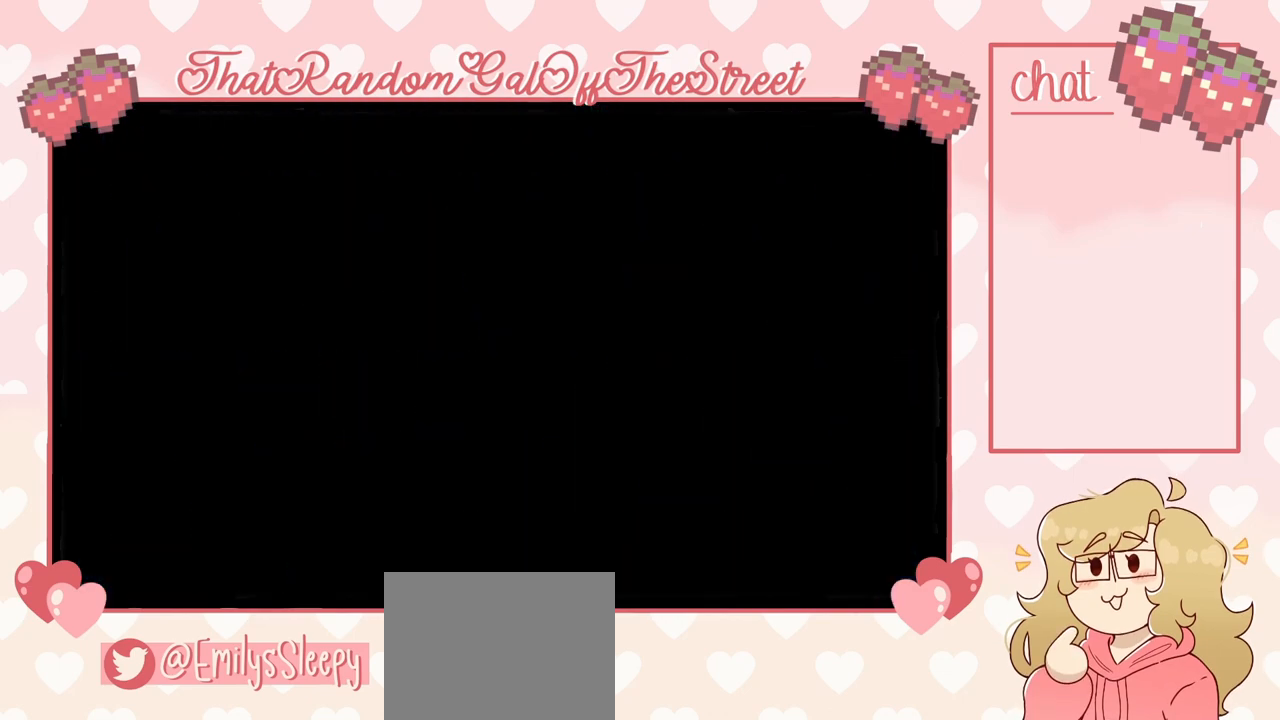
{"buttons": [], "left_stick": "center", "right_stick": "center", "events": []}
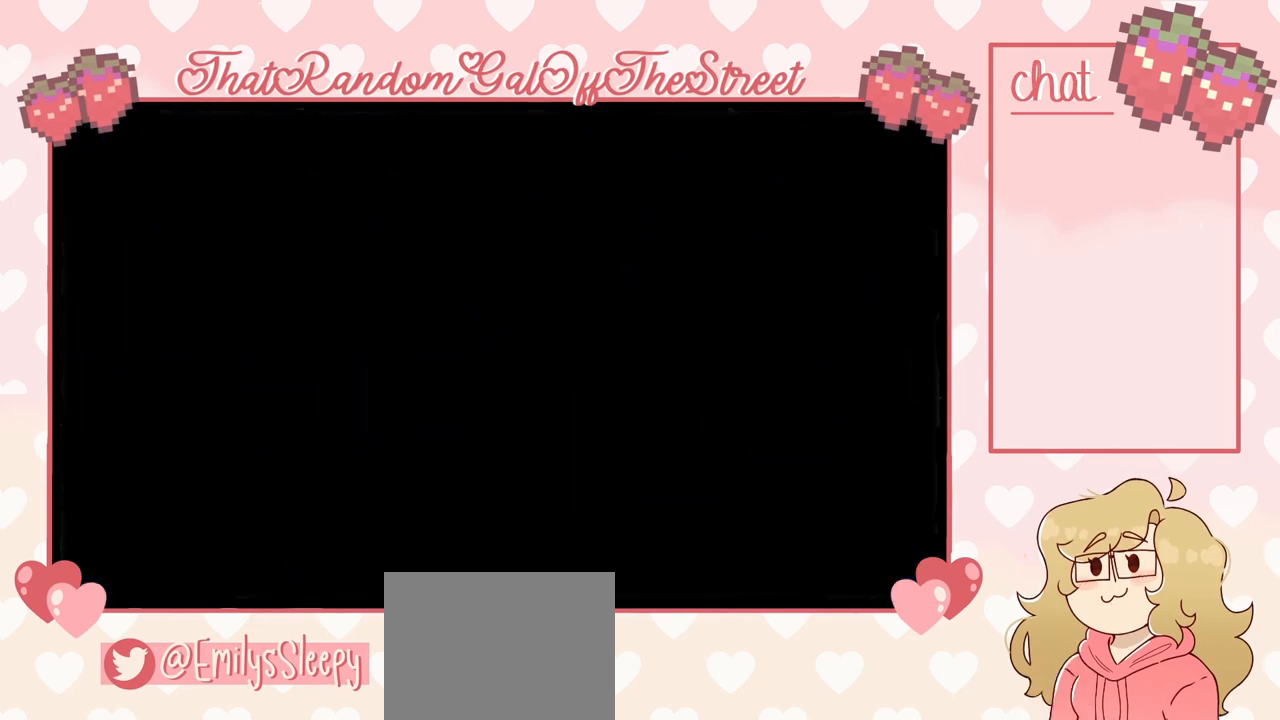
{"buttons": [], "left_stick": "center", "right_stick": "center", "events": []}
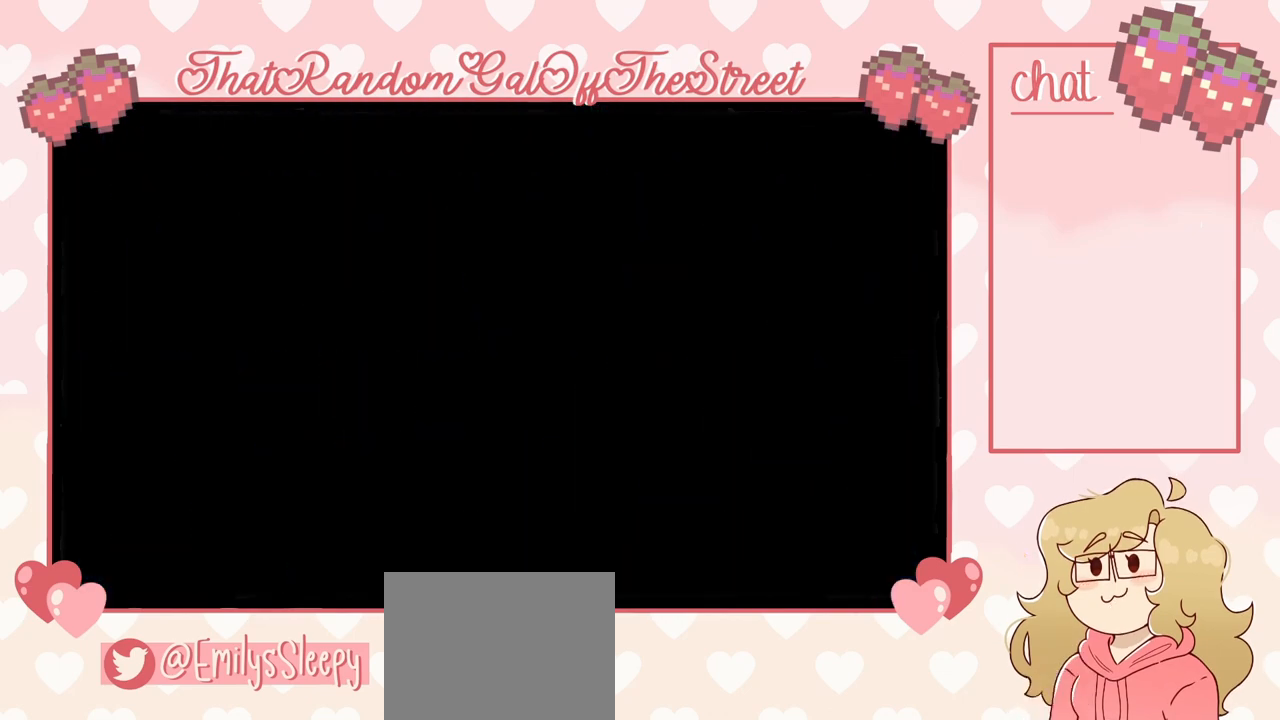
{"buttons": [], "left_stick": "center", "right_stick": "center", "events": []}
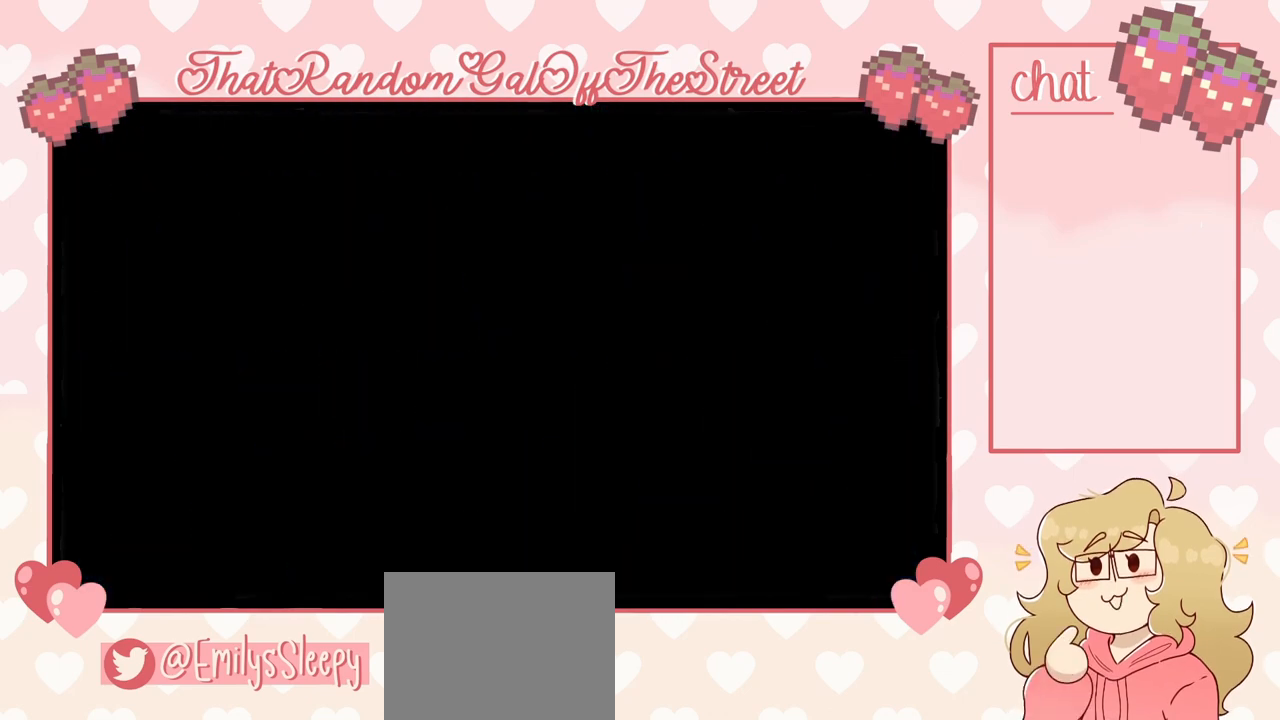
{"buttons": [], "left_stick": "center", "right_stick": "center", "events": []}
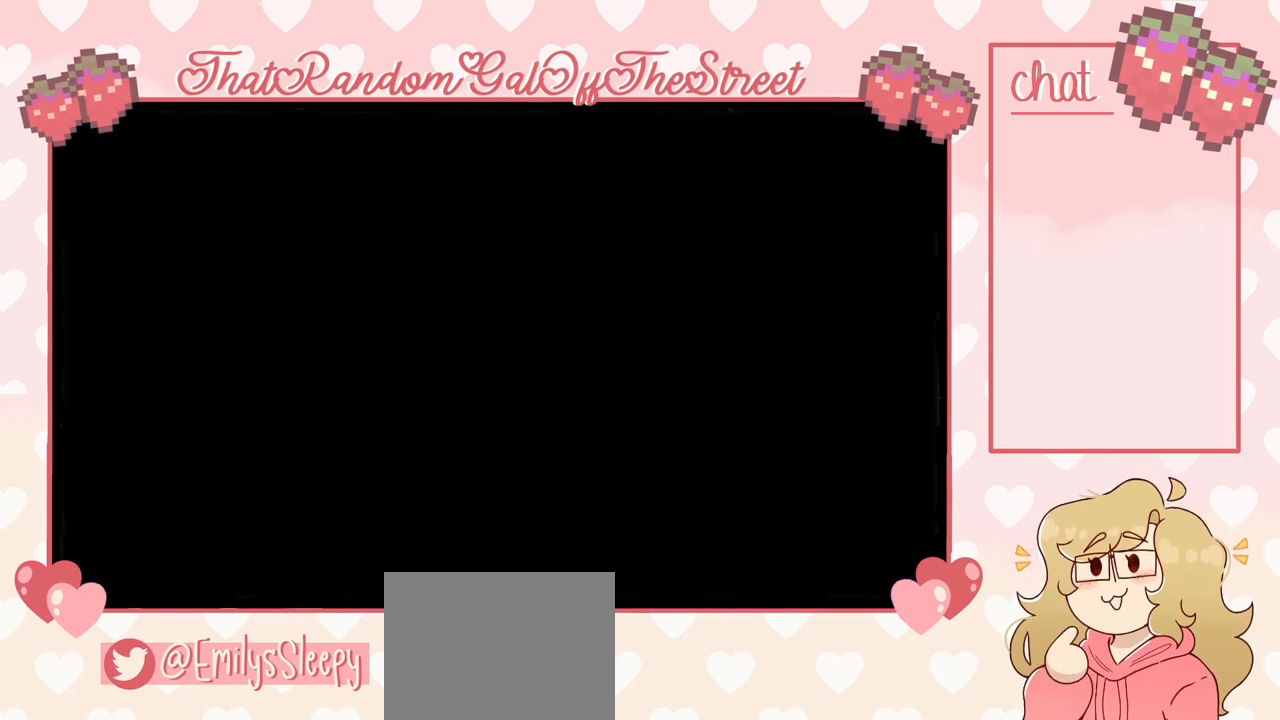
{"buttons": [], "left_stick": "center", "right_stick": "center", "events": []}
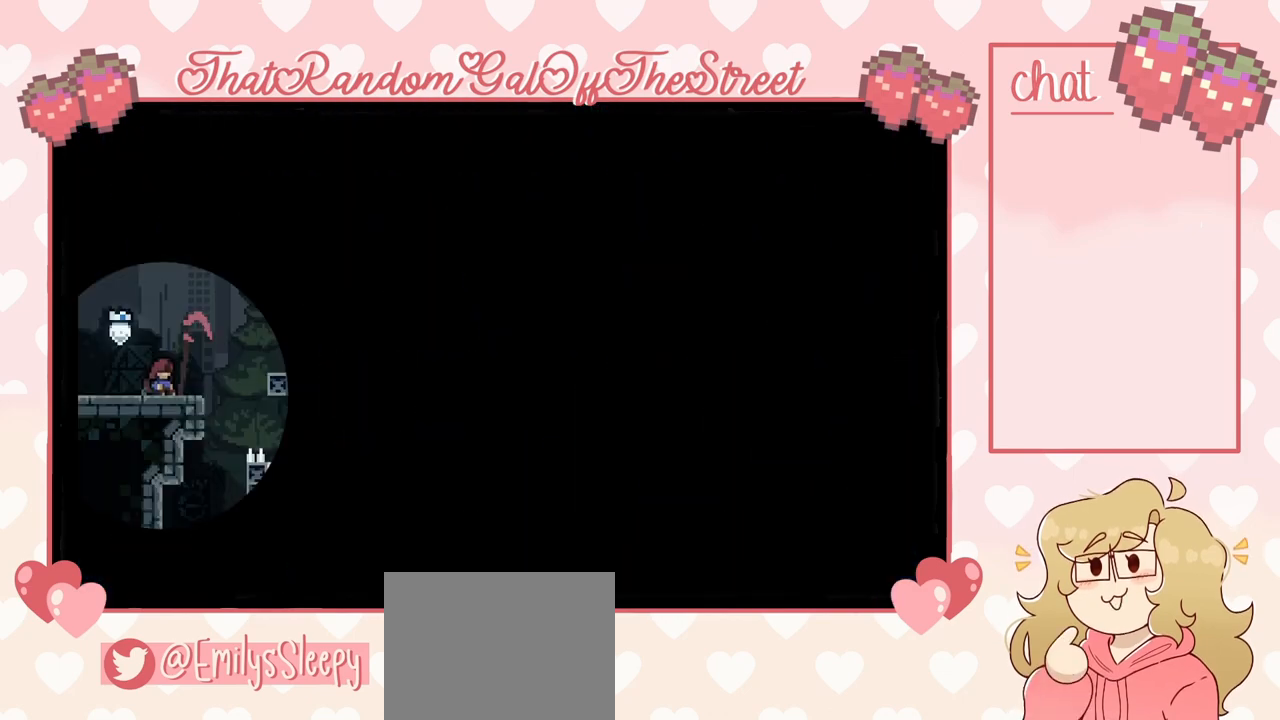
{"buttons": [], "left_stick": "center", "right_stick": "center", "events": []}
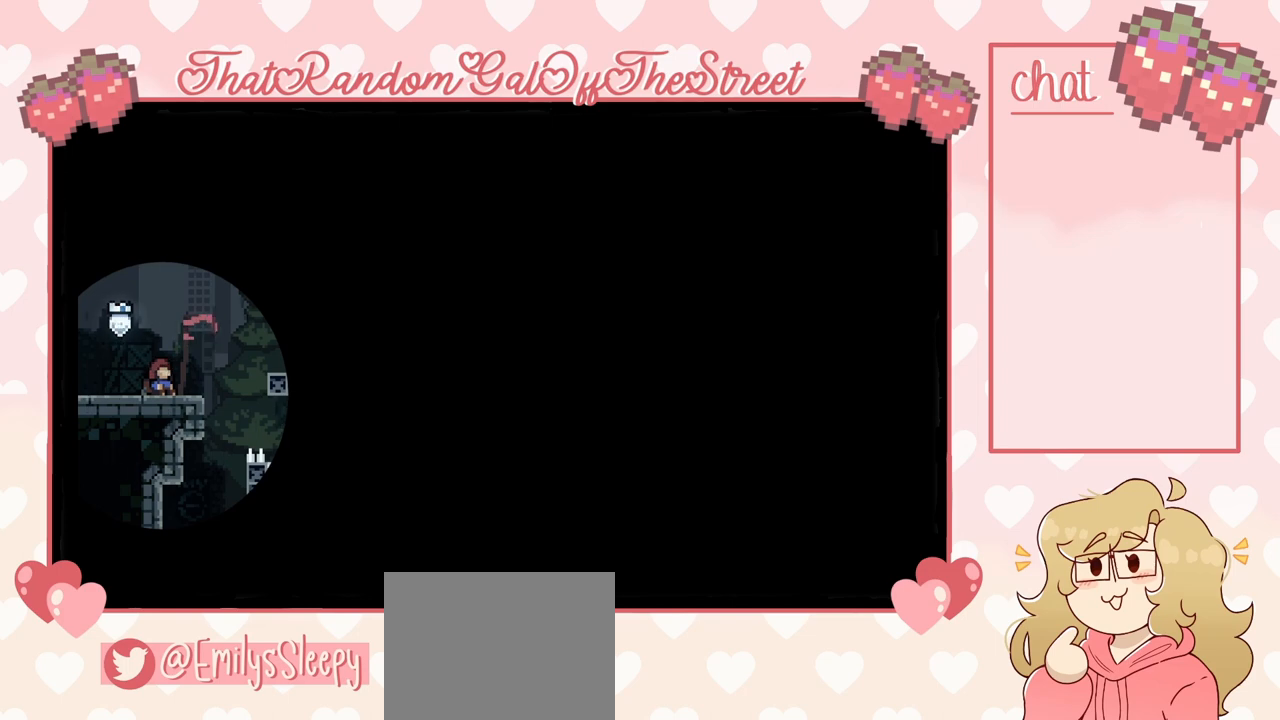
{"buttons": [], "left_stick": "center", "right_stick": "center", "events": []}
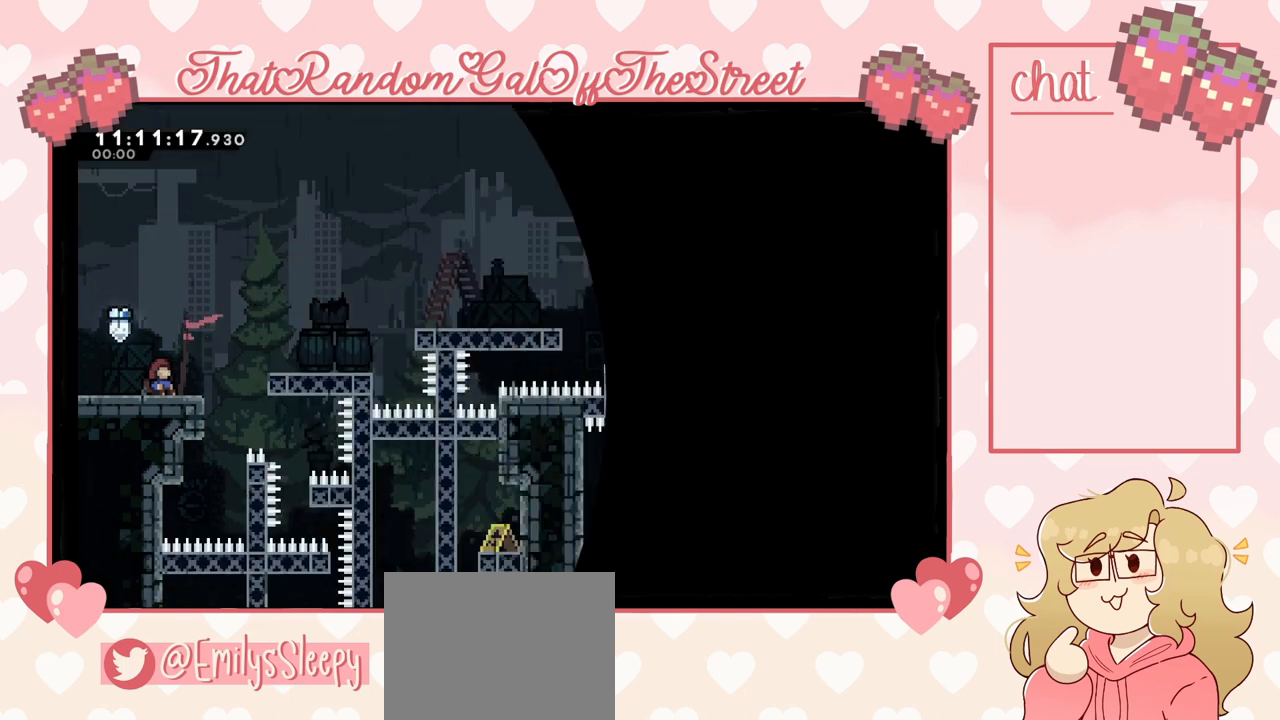
{"buttons": ["A"], "left_stick": "right", "right_stick": "center", "events": [[333, "left_stick", "right"], [500, "A", "down"]]}
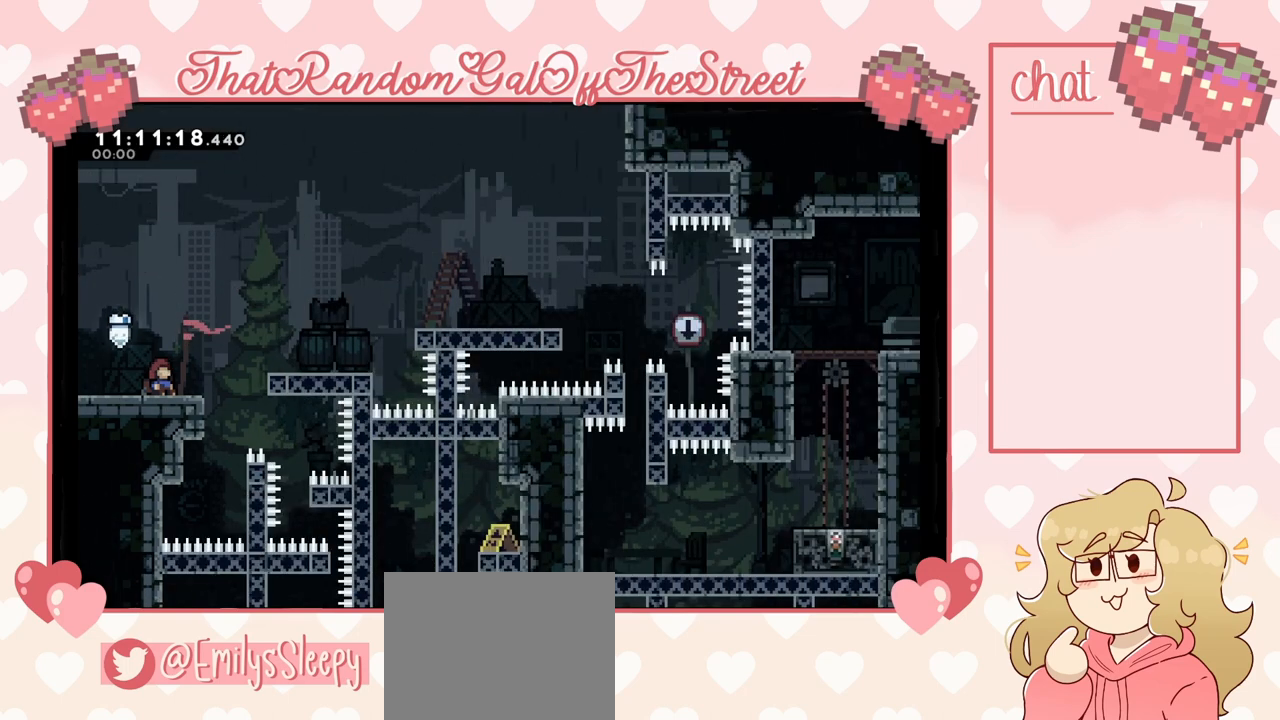
{"buttons": ["A"], "left_stick": "right", "right_stick": "center", "events": [[267, "A", "up"], [333, "A", "down"]]}
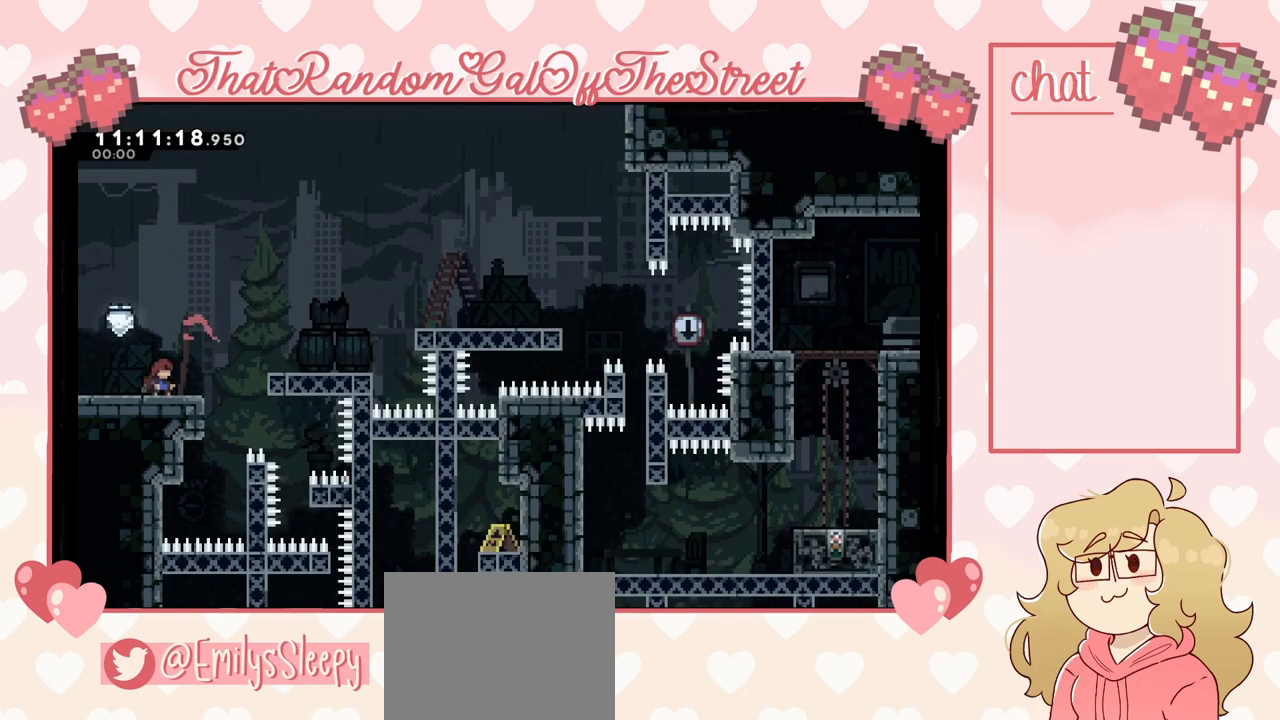
{"buttons": [], "left_stick": "center", "right_stick": "center", "events": [[133, "A", "up"], [200, "A", "down"], [367, "A", "up"], [433, "left_stick", "center"]]}
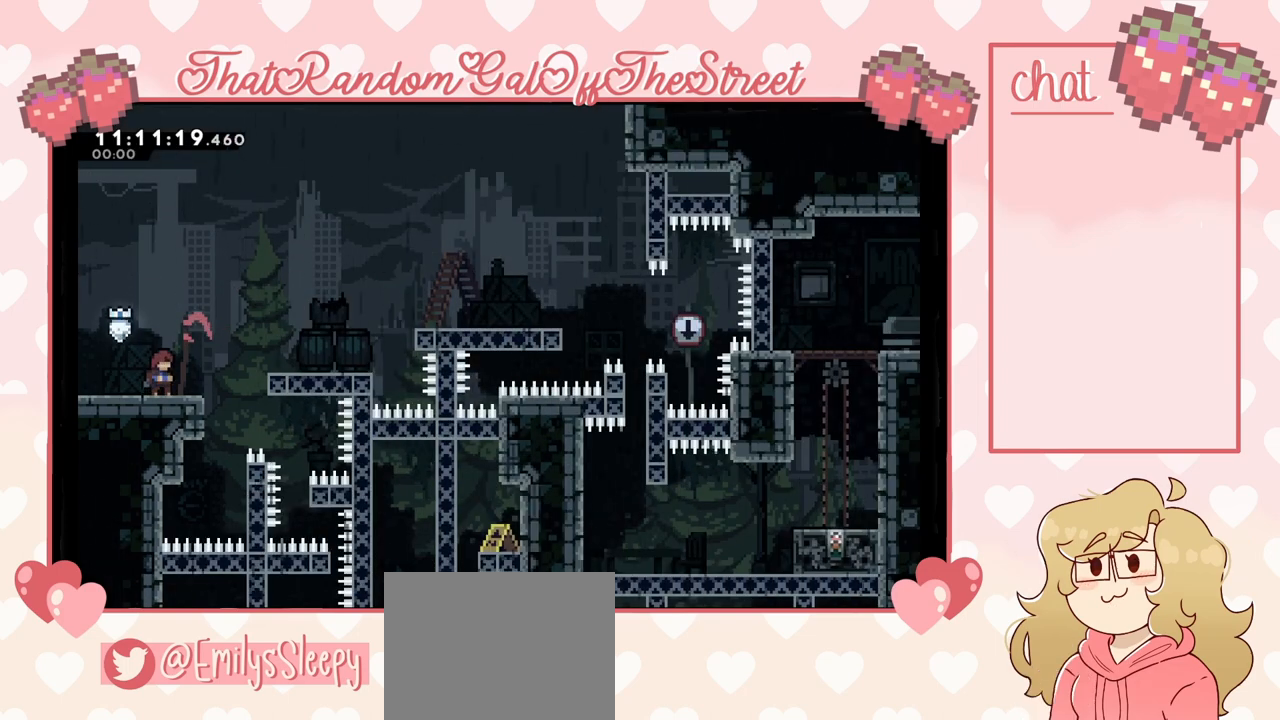
{"buttons": ["A"], "left_stick": "right", "right_stick": "center", "events": [[133, "left_stick", "right"], [267, "A", "down"]]}
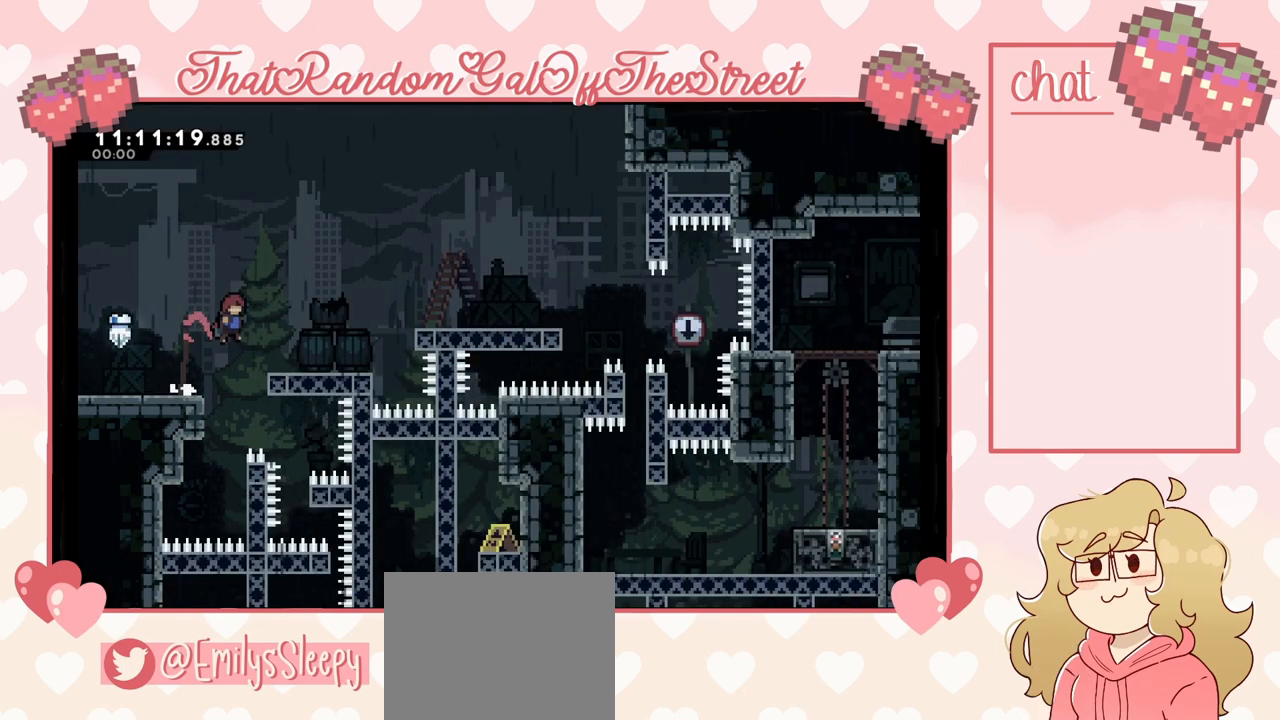
{"buttons": ["A"], "left_stick": "right", "right_stick": "center", "events": [[67, "A", "up"], [367, "A", "down"]]}
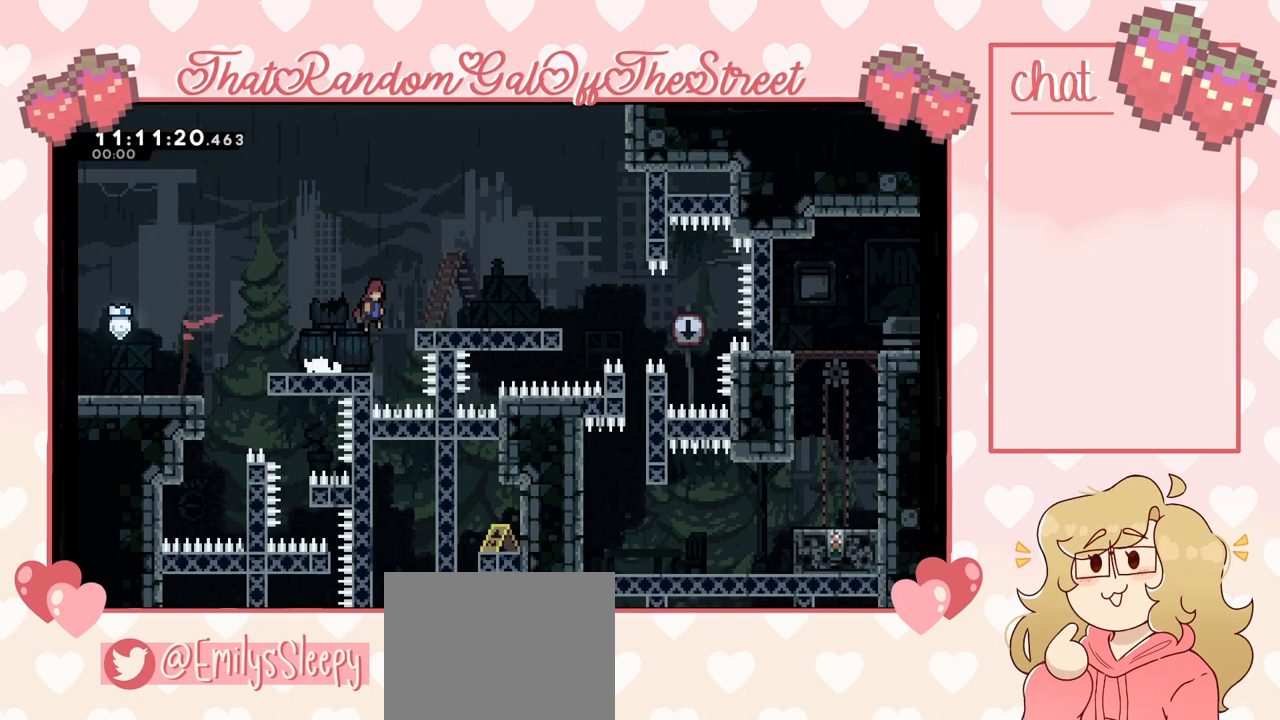
{"buttons": [], "left_stick": "right", "right_stick": "center", "events": [[333, "A", "up"]]}
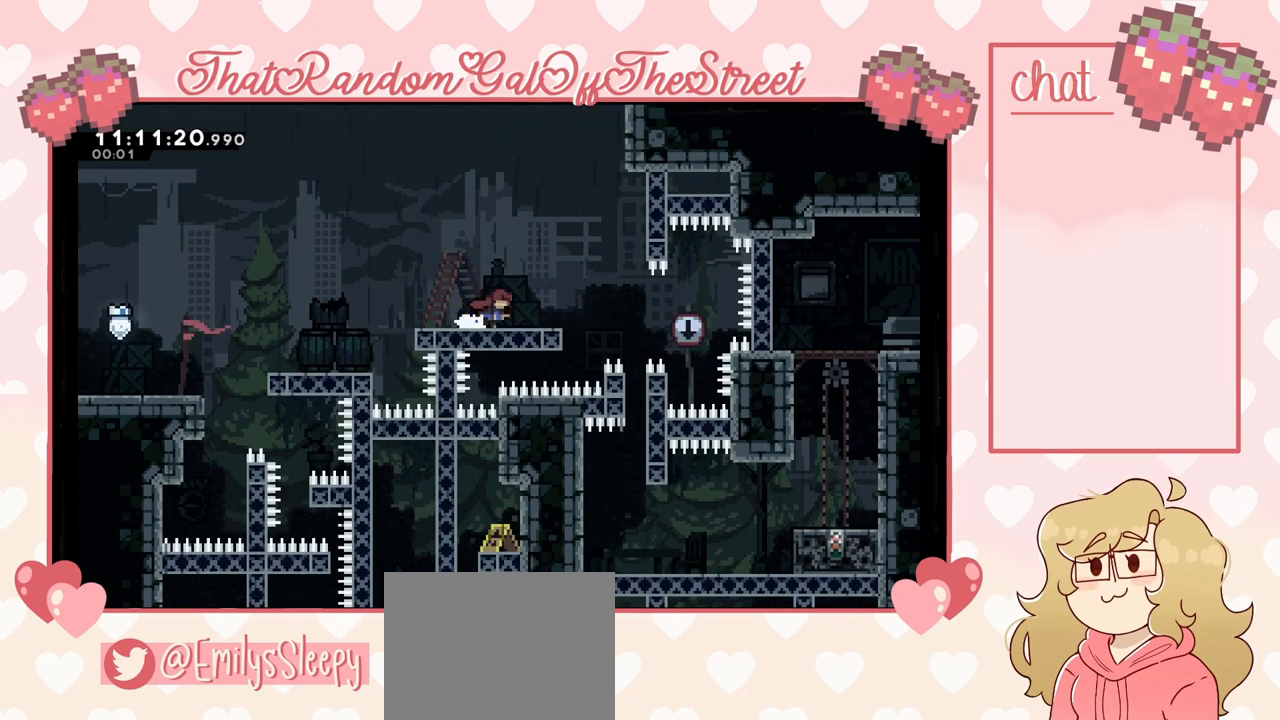
{"buttons": ["A"], "left_stick": "right", "right_stick": "center", "events": [[233, "A", "down"]]}
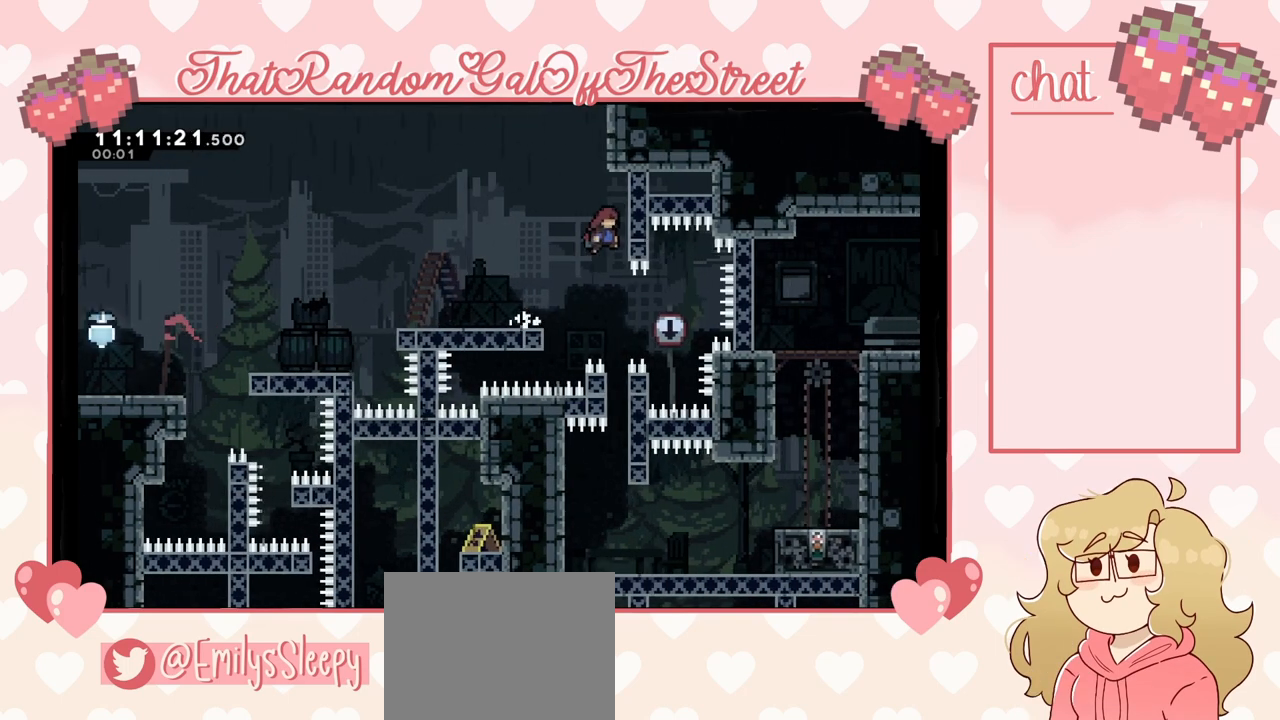
{"buttons": ["L2"], "left_stick": "center", "right_stick": "center", "events": [[100, "L2", "down"], [133, "A", "up"], [133, "left_stick", "center"]]}
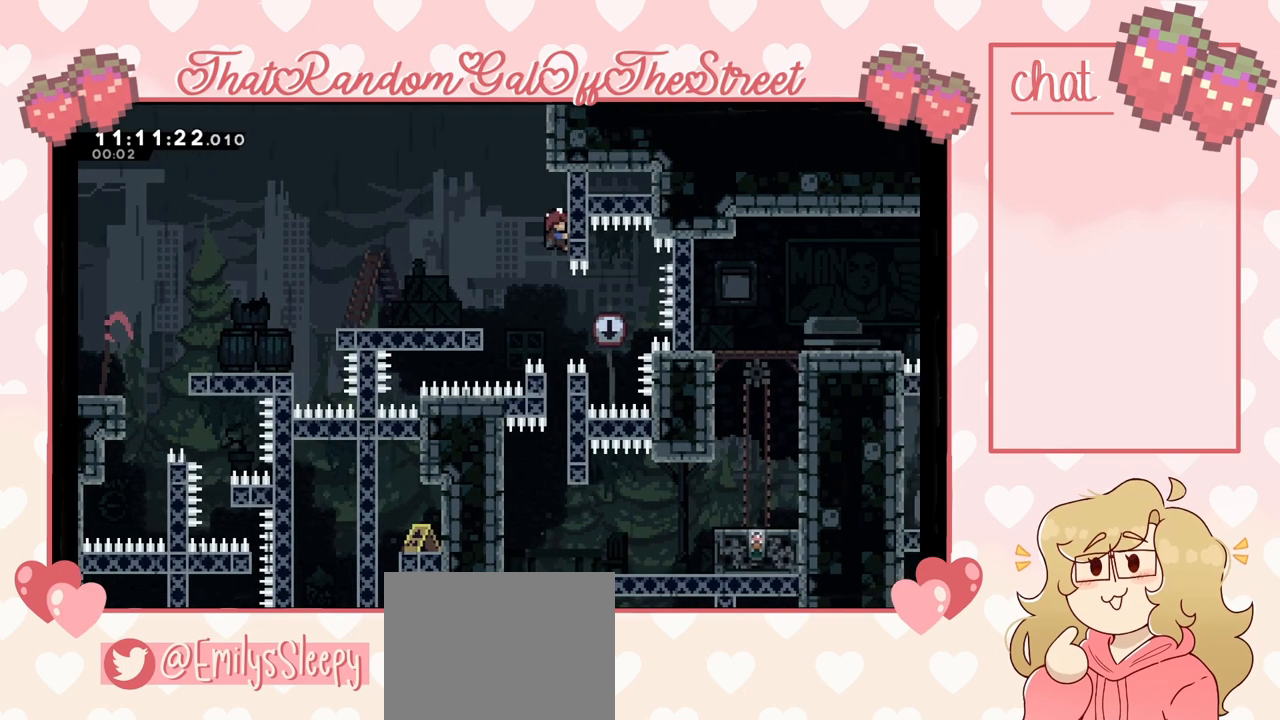
{"buttons": ["L2"], "left_stick": "center", "right_stick": "center", "events": []}
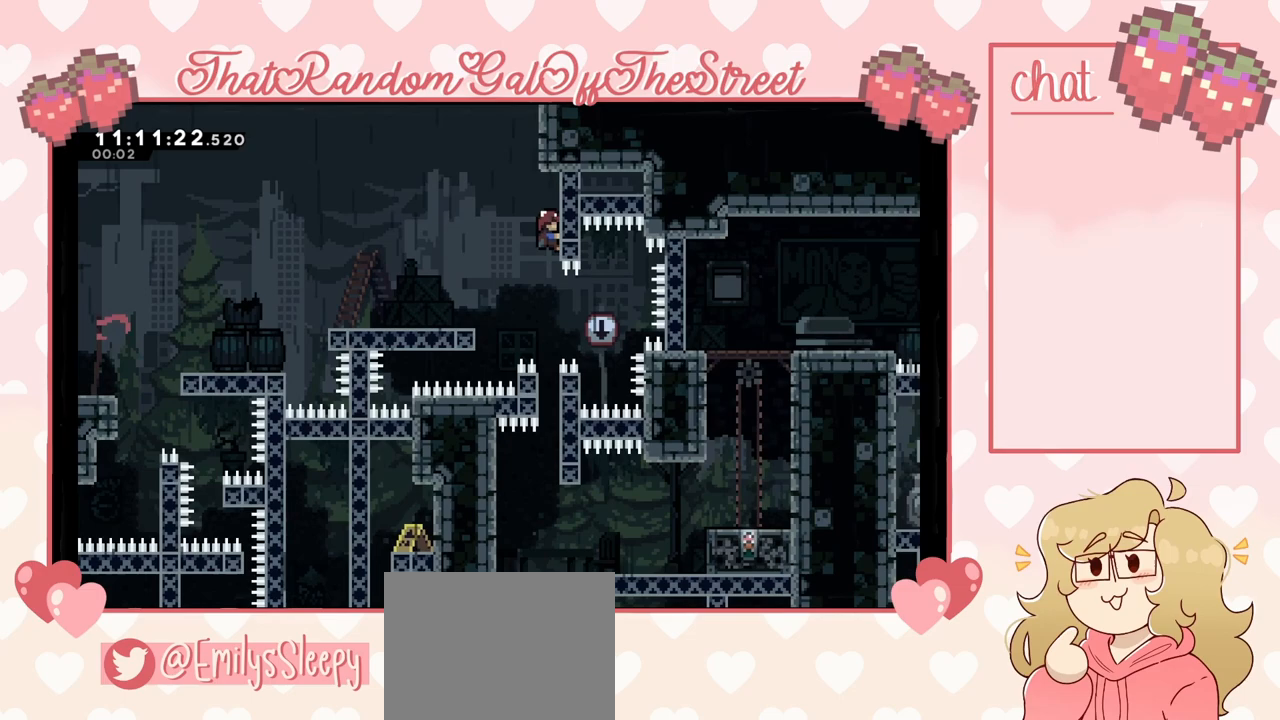
{"buttons": [], "left_stick": "center", "right_stick": "center", "events": [[100, "L2", "up"]]}
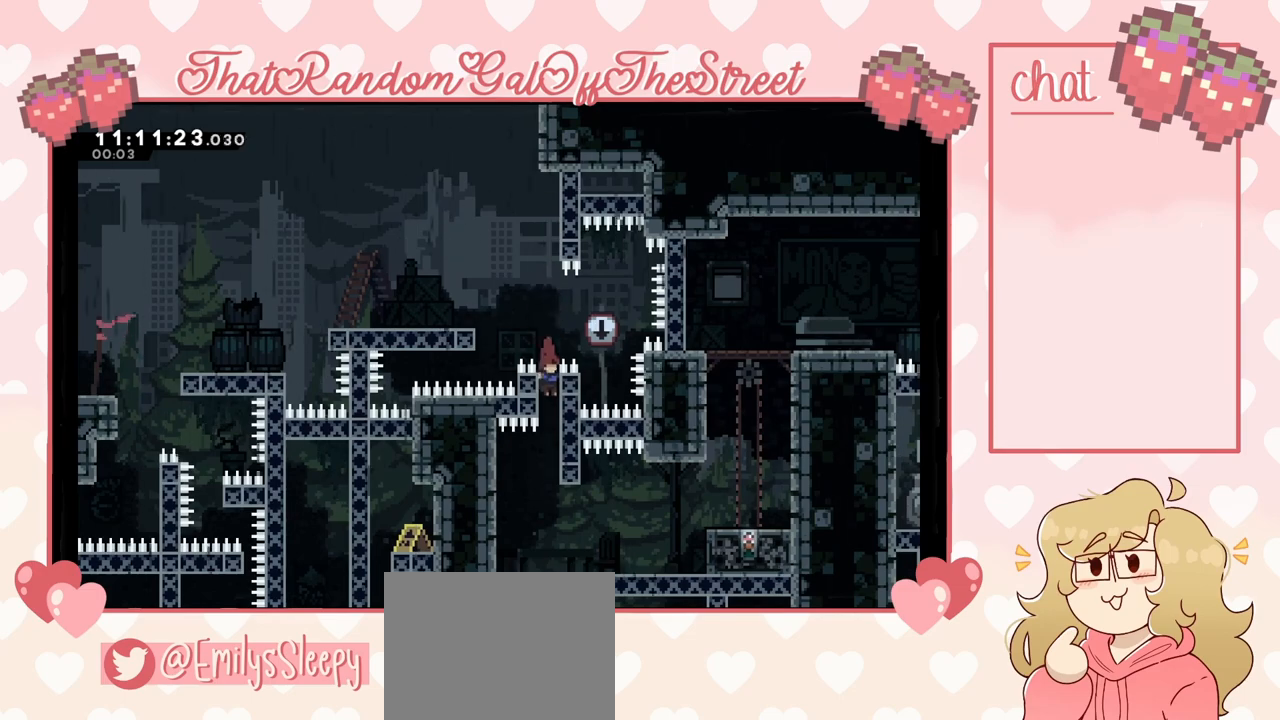
{"buttons": [], "left_stick": "center", "right_stick": "center", "events": []}
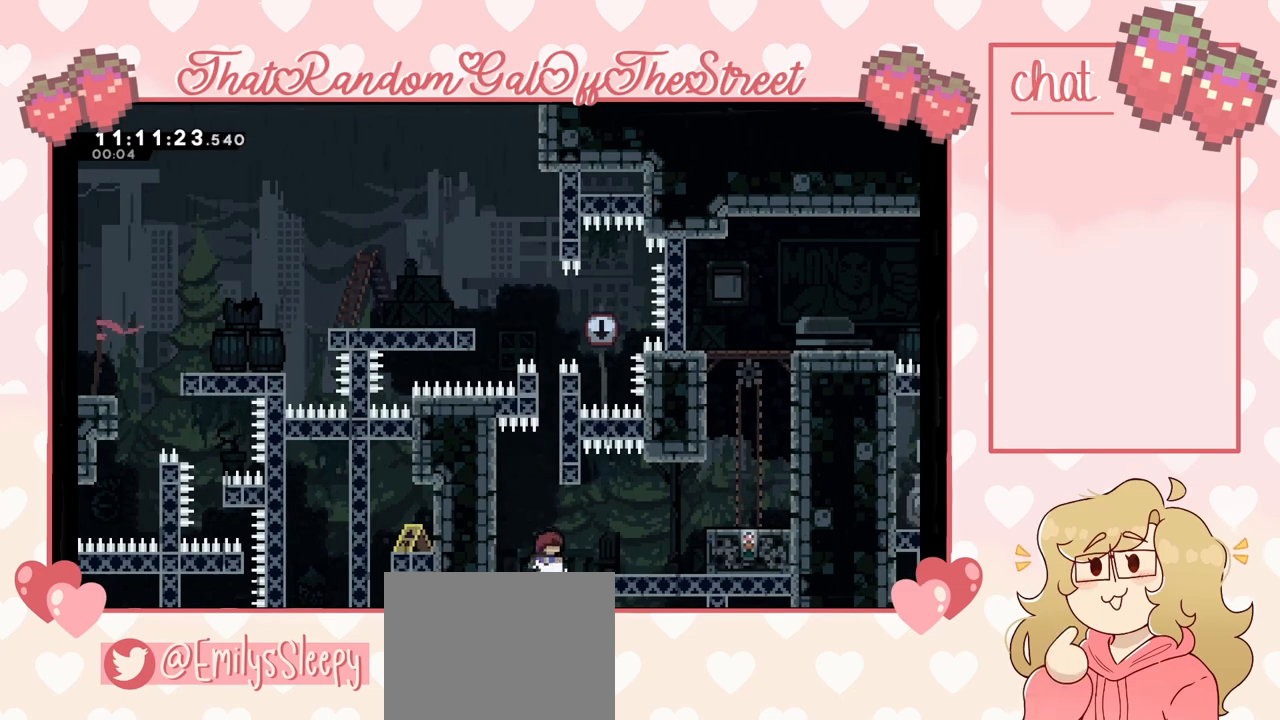
{"buttons": ["A"], "left_stick": "right", "right_stick": "center", "events": [[133, "left_stick", "right"], [500, "A", "down"]]}
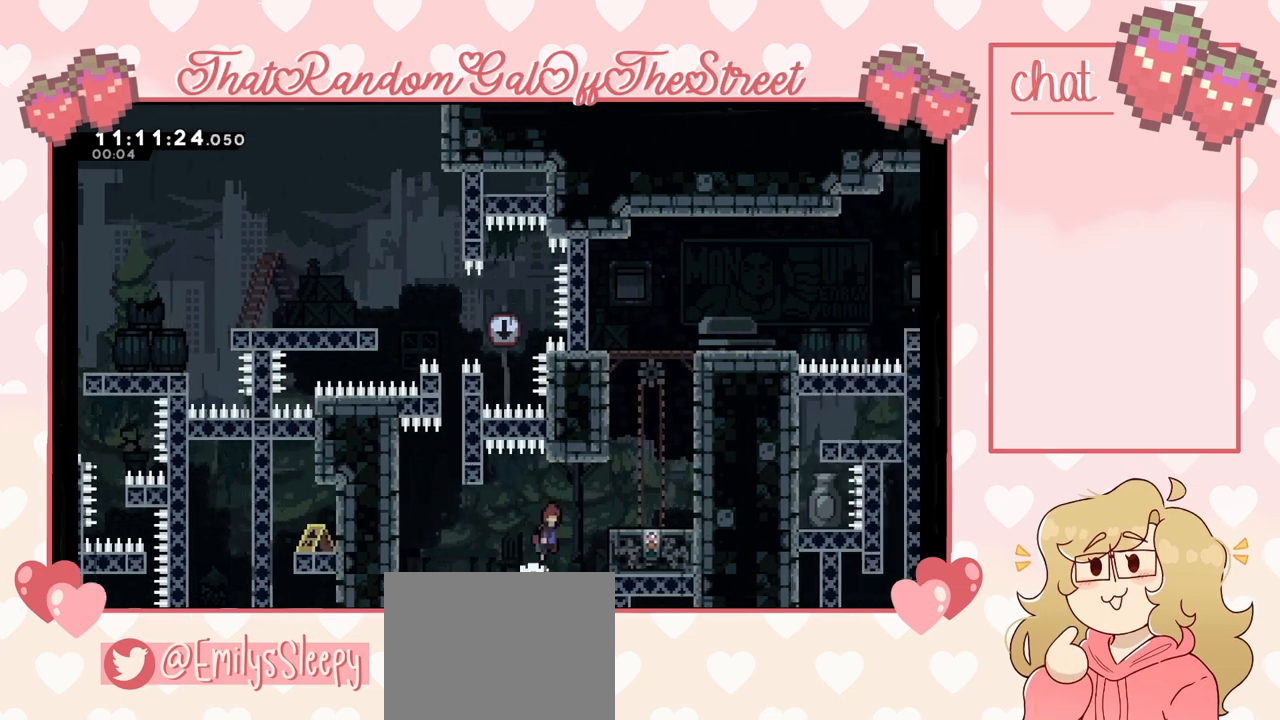
{"buttons": [], "left_stick": "center", "right_stick": "center", "events": [[200, "A", "up"], [500, "left_stick", "center"]]}
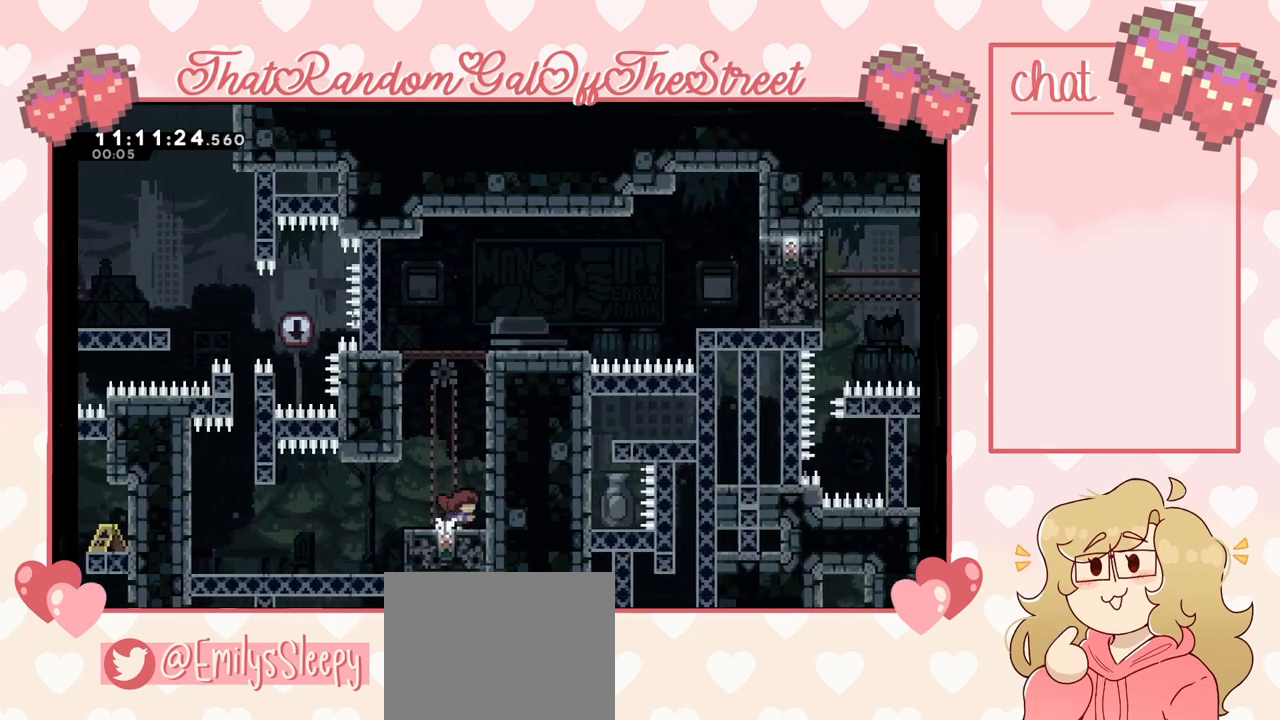
{"buttons": ["A"], "left_stick": "center", "right_stick": "center", "events": [[500, "A", "down"]]}
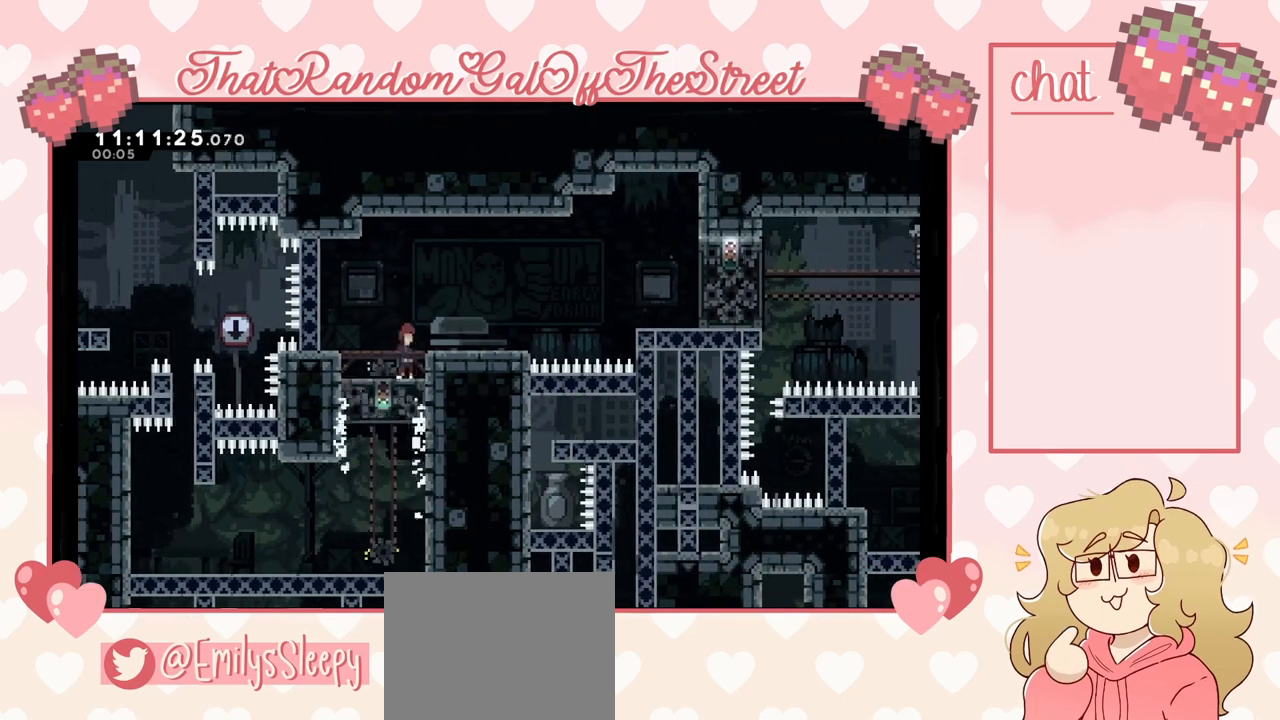
{"buttons": [], "left_stick": "center", "right_stick": "center", "events": [[400, "A", "up"]]}